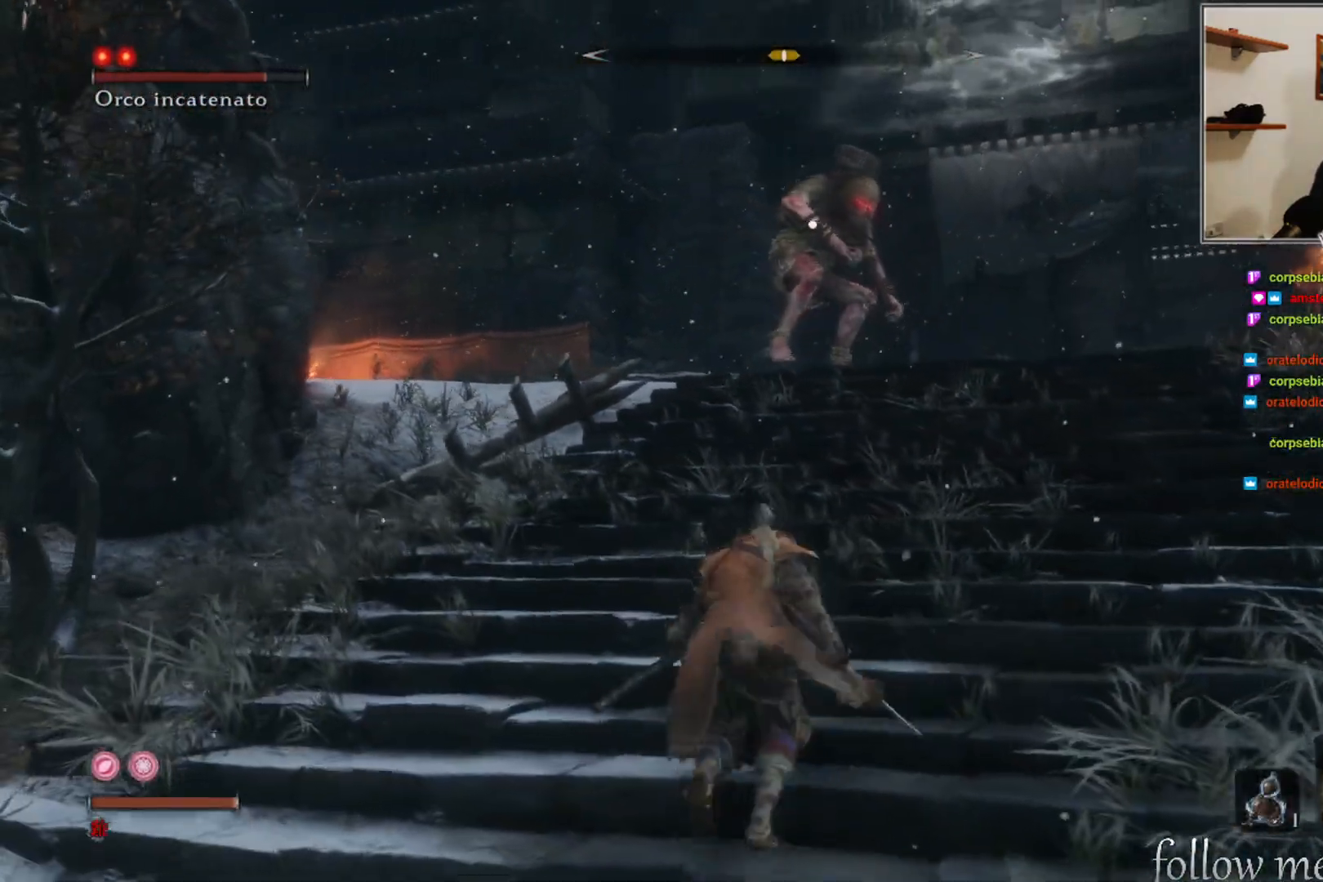
Gameplay with a controller (Xbox layout); each line is a JSON object with the inputs held at the frame after it. "events" lists button and stick changes between this image and that frame as [ms after this image, input, new state], when the widget could be followed in between.
{"buttons": [], "left_stick": "up-right", "right_stick": "center", "events": [[200, "left_stick", "up-right"]]}
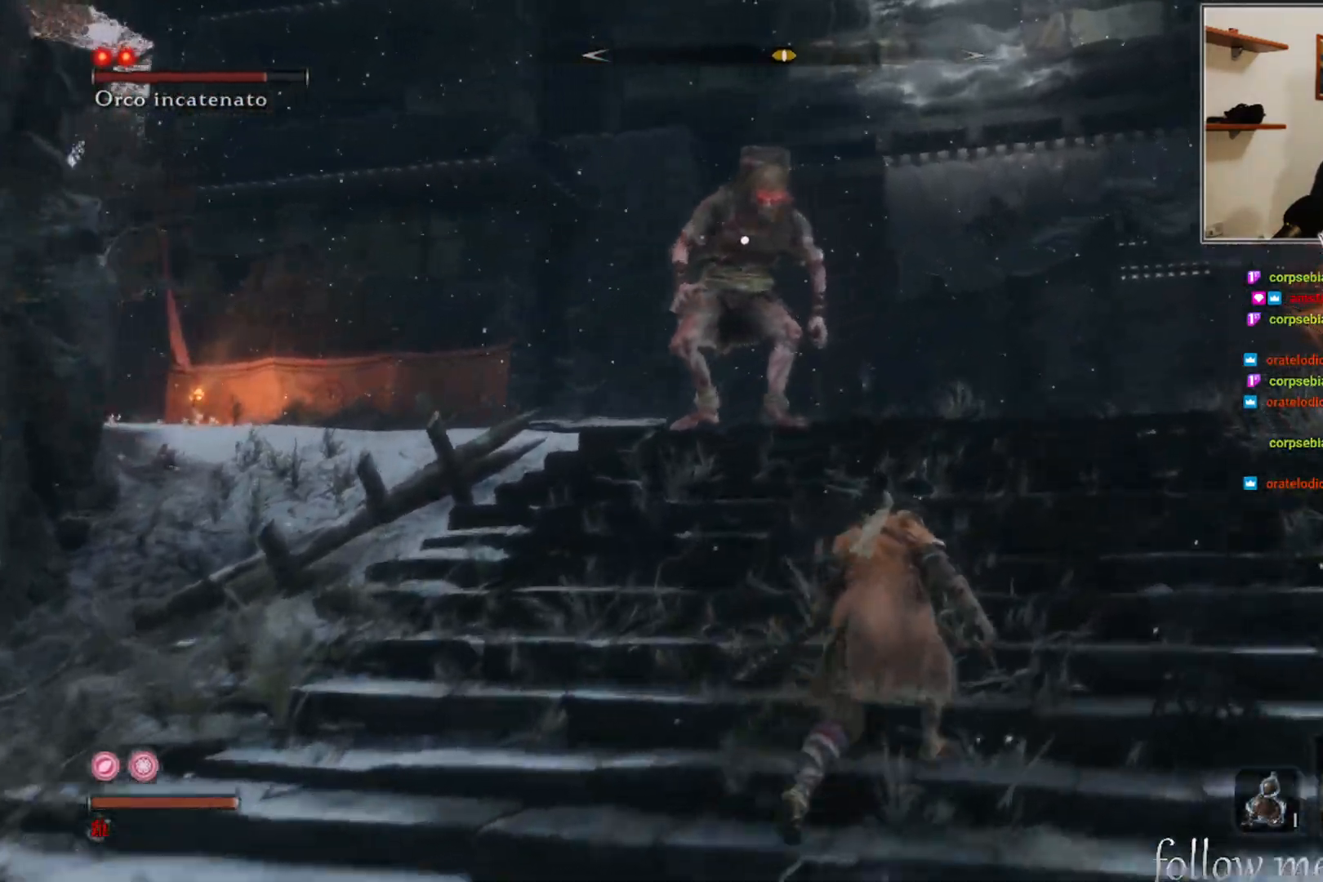
{"buttons": [], "left_stick": "up-right", "right_stick": "center", "events": []}
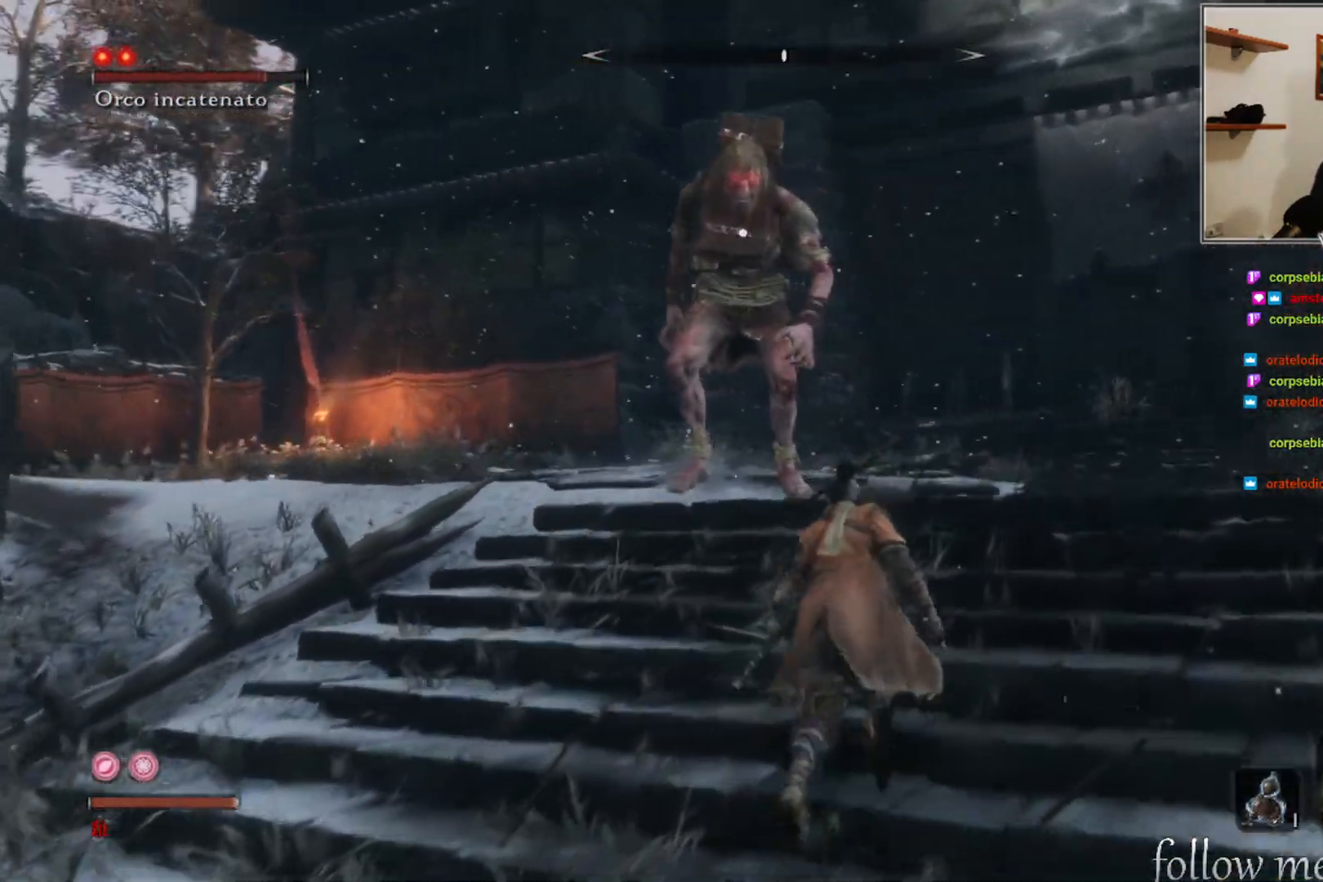
{"buttons": [], "left_stick": "up-right", "right_stick": "center", "events": []}
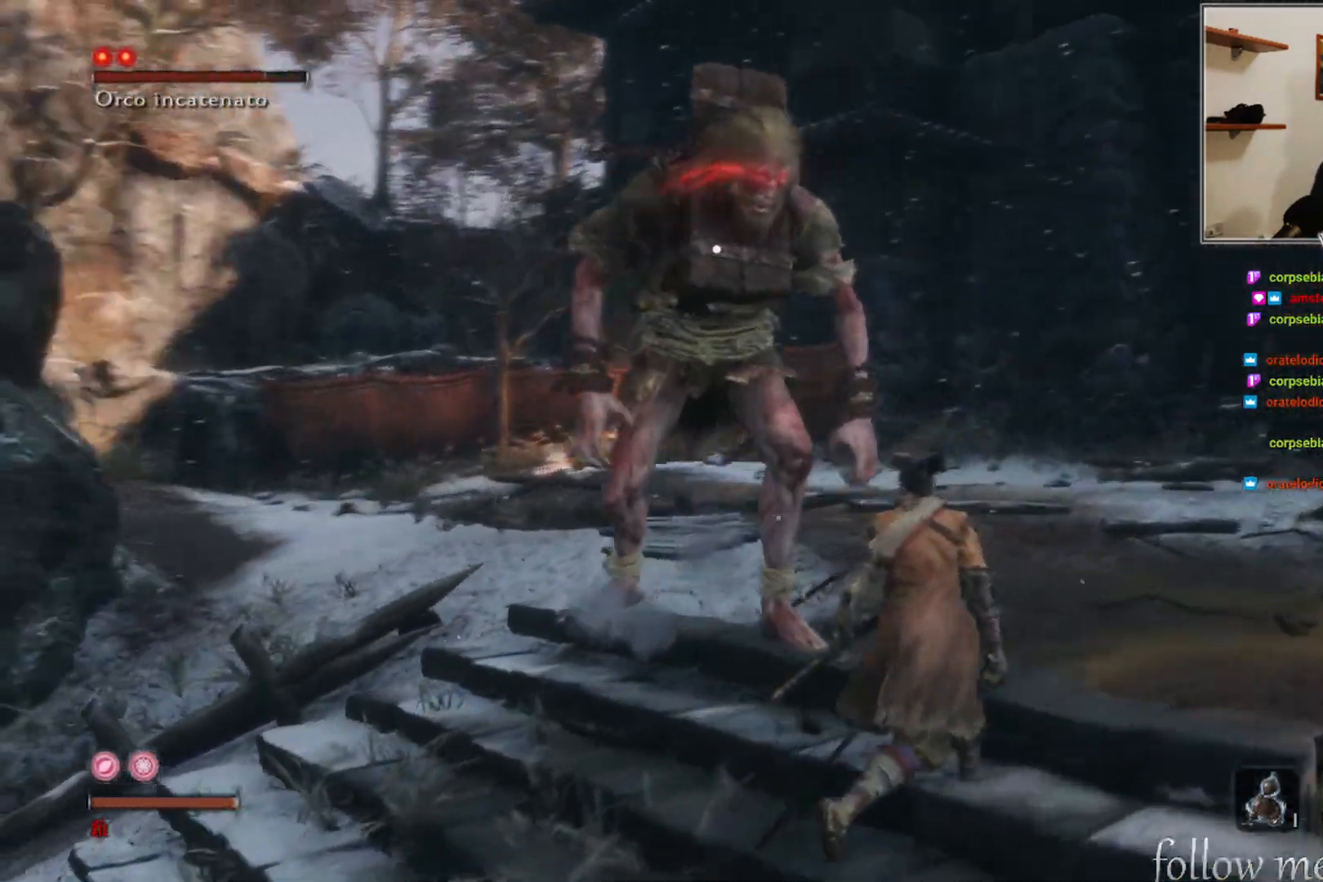
{"buttons": [], "left_stick": "down-right", "right_stick": "center", "events": [[117, "left_stick", "right"], [400, "left_stick", "down-right"]]}
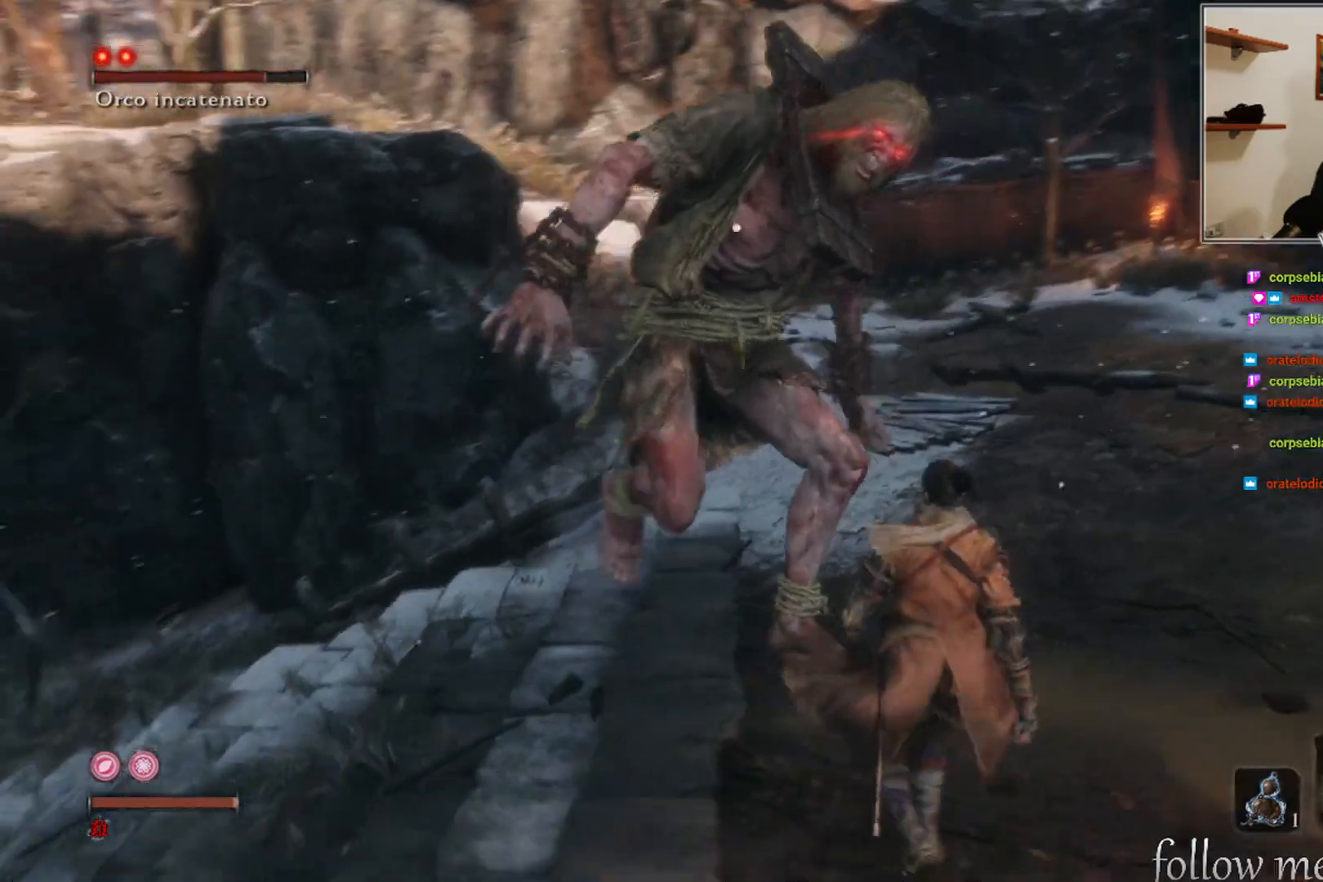
{"buttons": [], "left_stick": "down-right", "right_stick": "center", "events": [[283, "B", "down"], [367, "B", "up"]]}
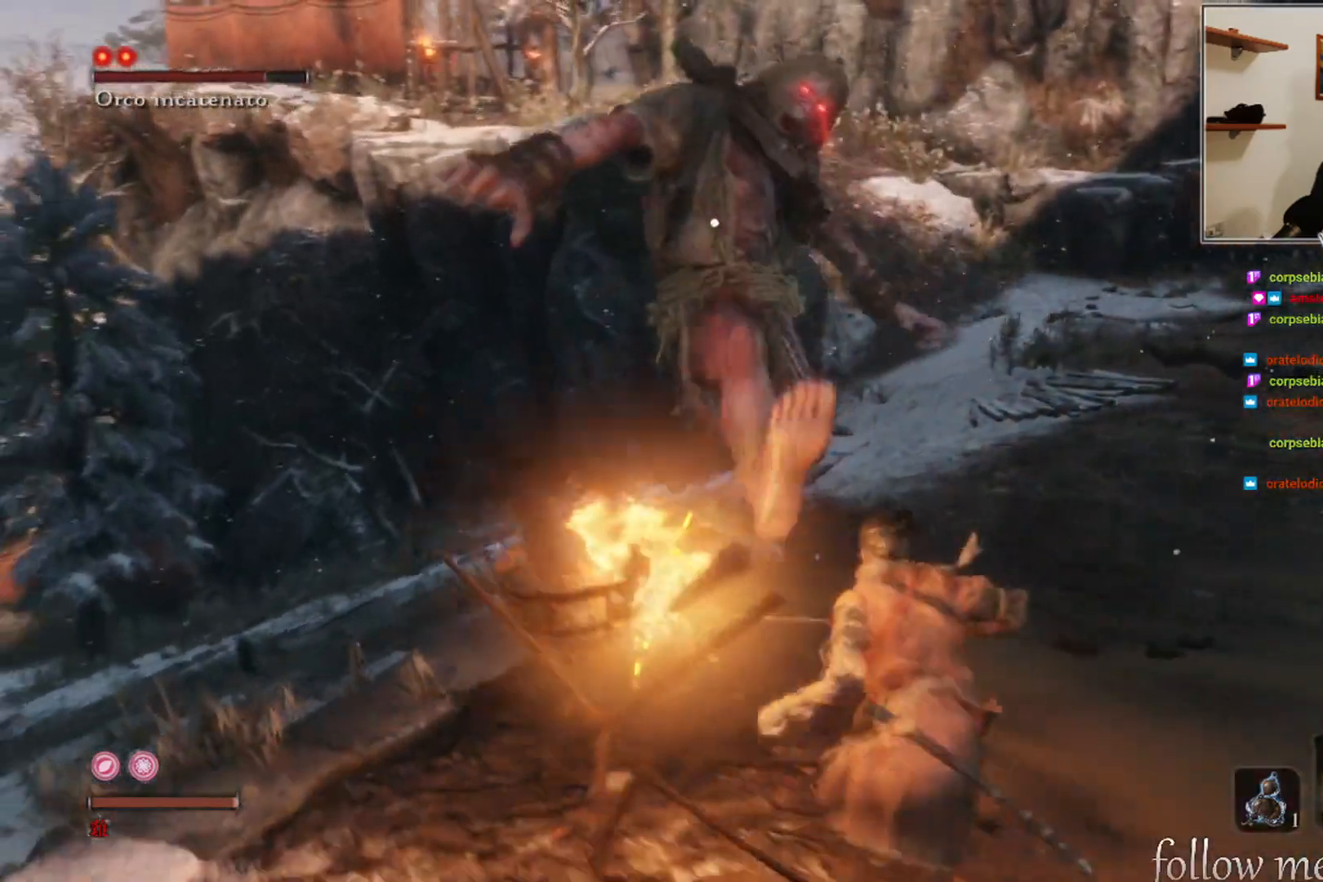
{"buttons": [], "left_stick": "up-right", "right_stick": "center", "events": [[217, "left_stick", "right"], [317, "left_stick", "up-right"]]}
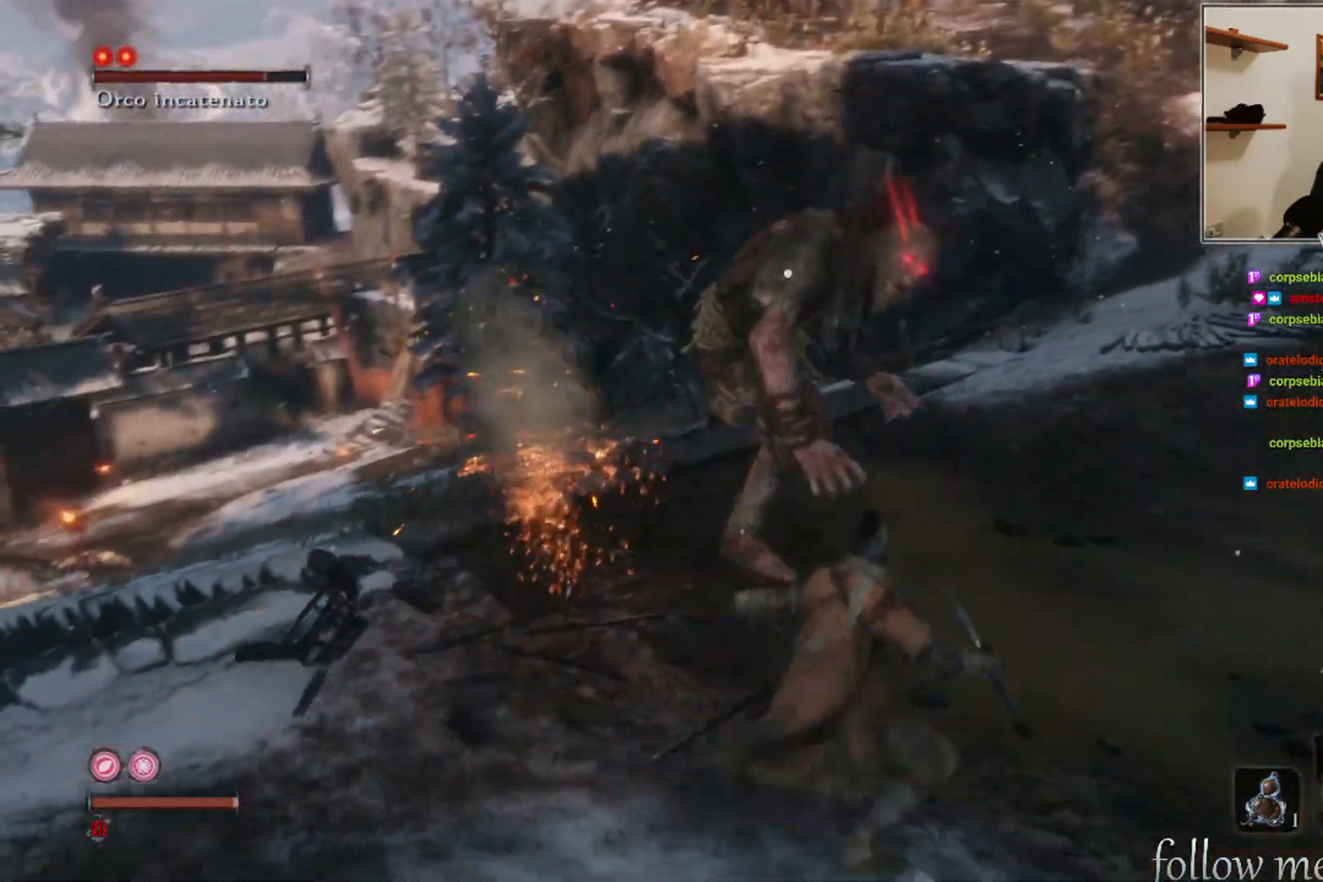
{"buttons": ["R1"], "left_stick": "center", "right_stick": "center", "events": [[133, "R1", "down"], [200, "left_stick", "center"], [217, "R1", "up"], [317, "R1", "down"], [383, "R1", "up"], [467, "R1", "down"]]}
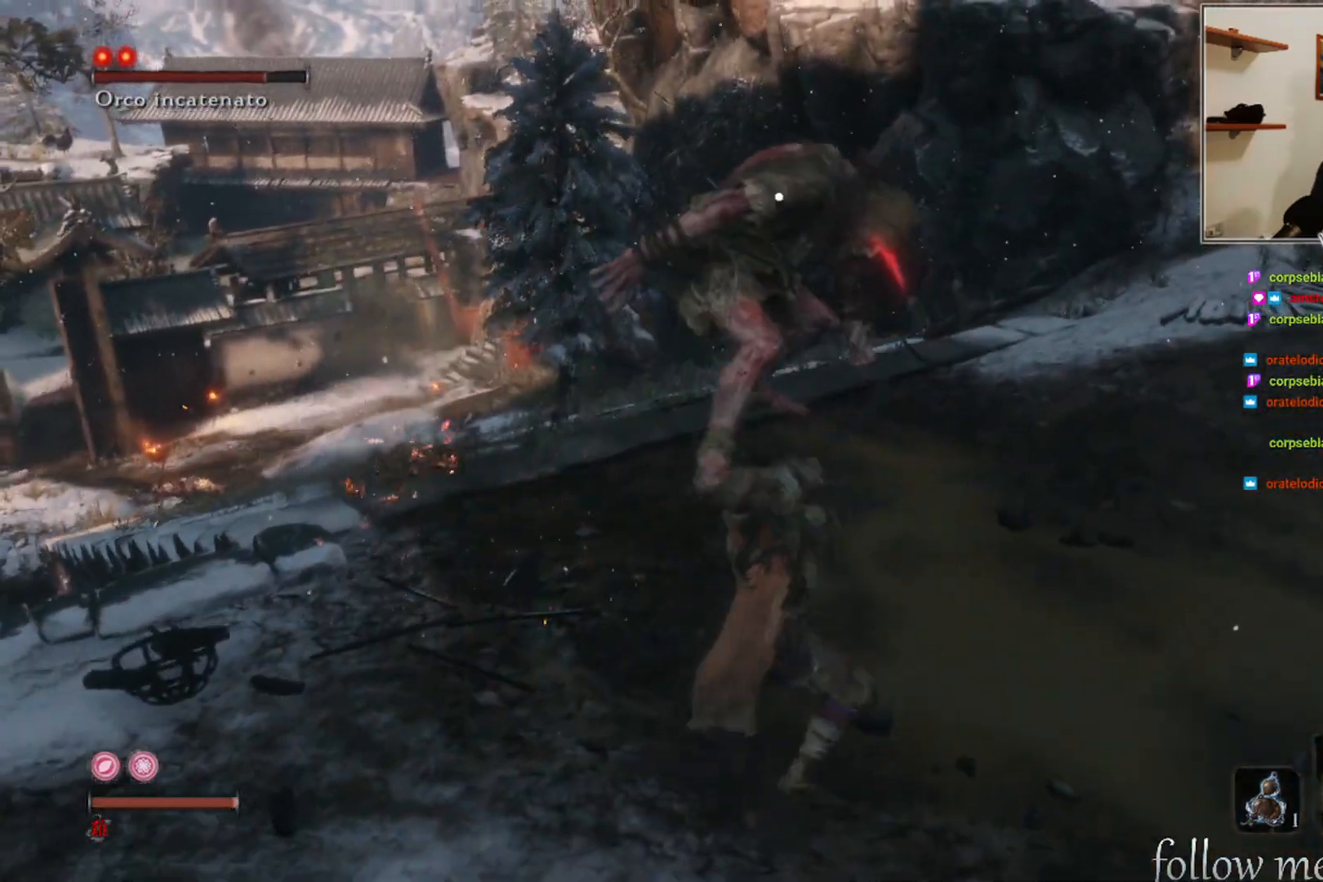
{"buttons": [], "left_stick": "down-right", "right_stick": "center", "events": [[67, "R1", "up"], [167, "left_stick", "down"], [350, "left_stick", "down-right"]]}
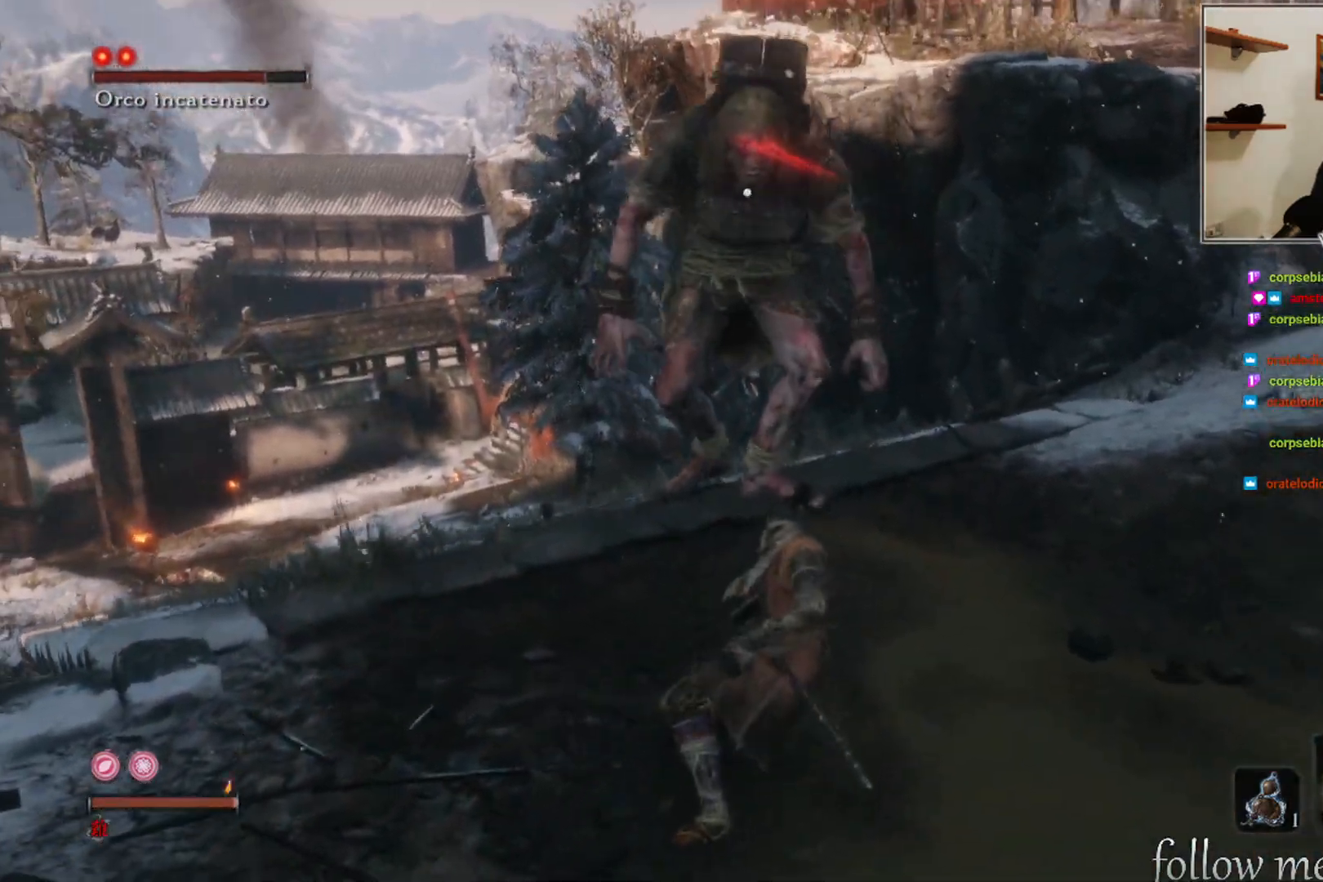
{"buttons": [], "left_stick": "right", "right_stick": "center", "events": [[317, "left_stick", "right"]]}
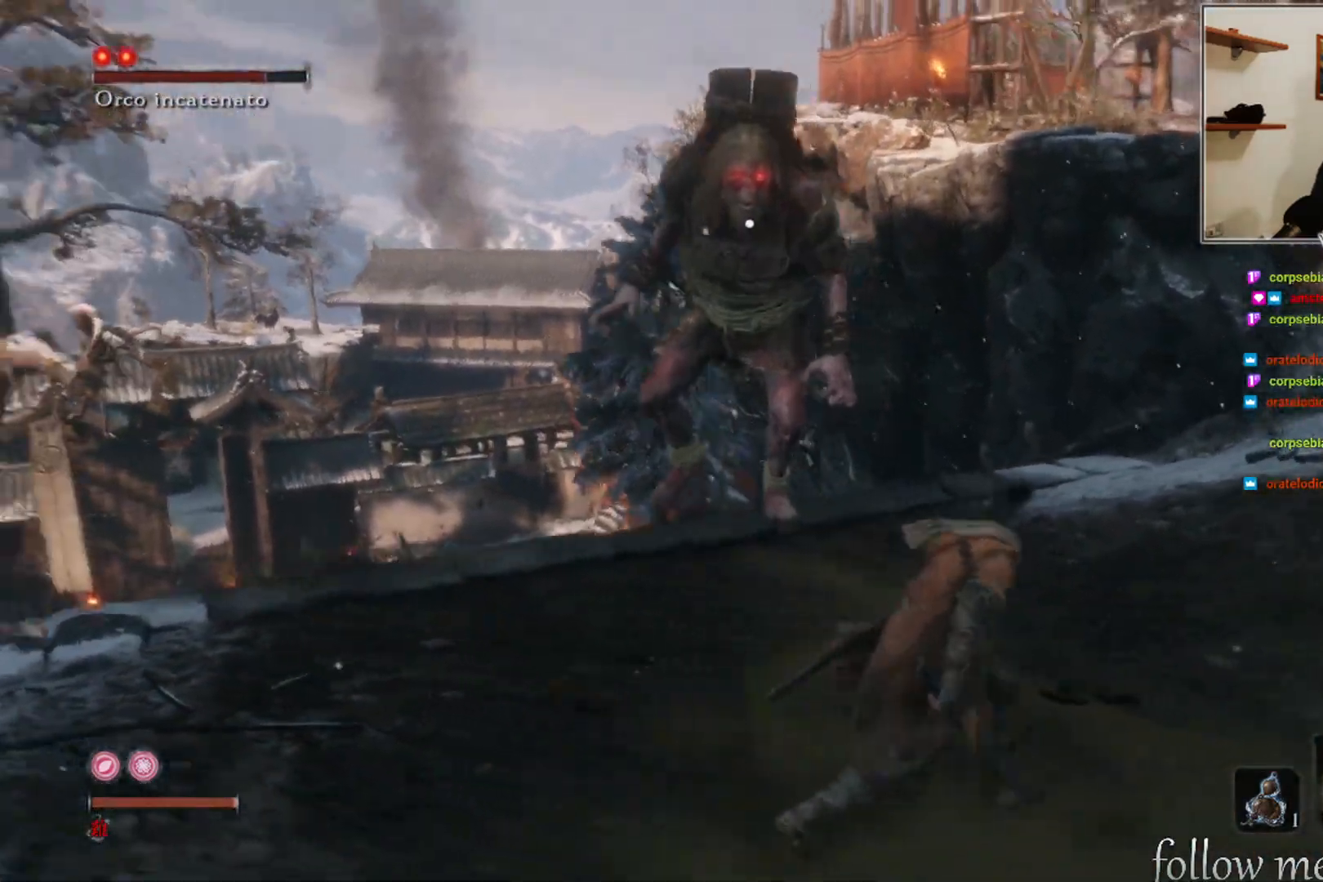
{"buttons": [], "left_stick": "up-right", "right_stick": "center", "events": [[133, "left_stick", "down-right"], [383, "left_stick", "up-right"]]}
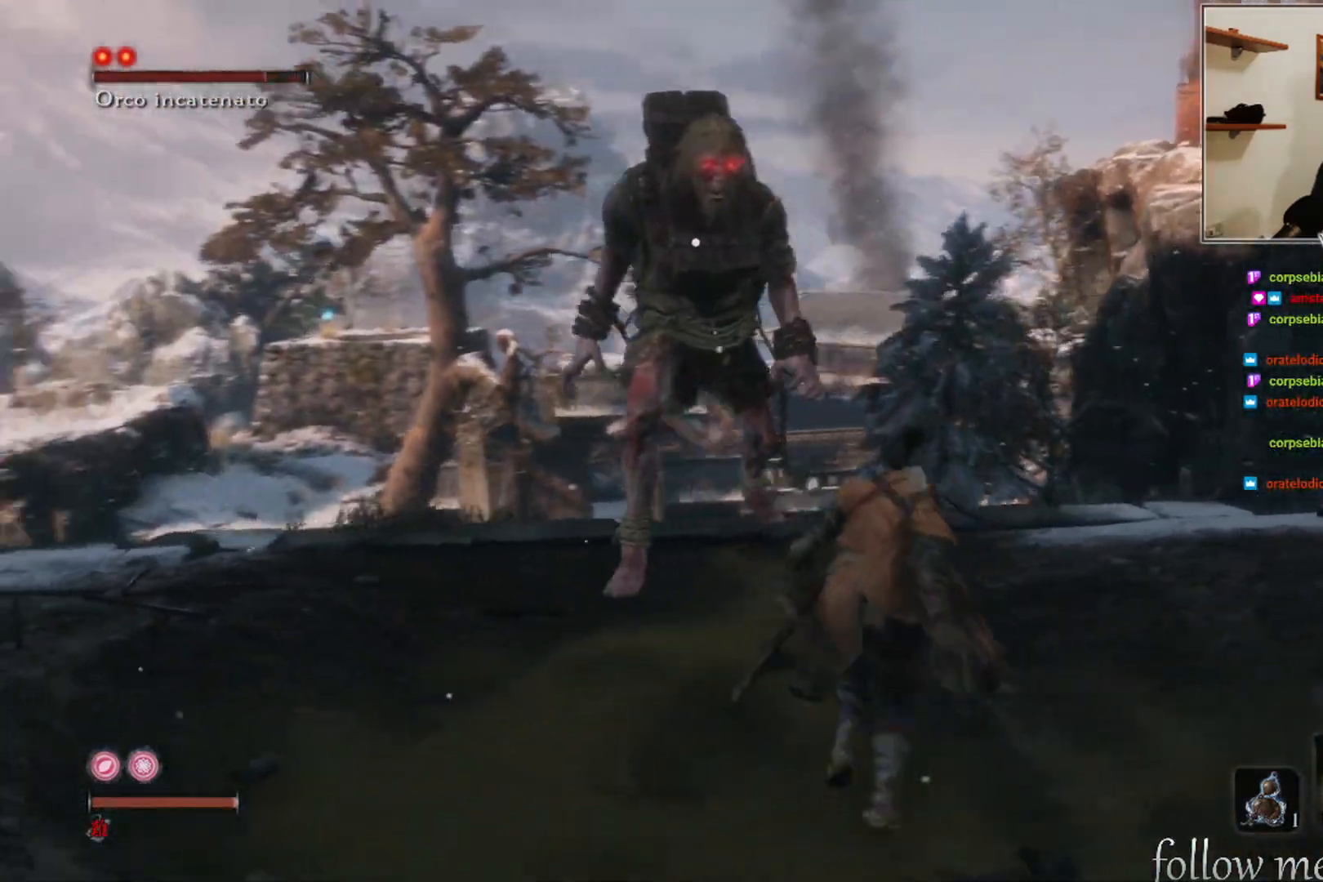
{"buttons": [], "left_stick": "up-right", "right_stick": "center", "events": []}
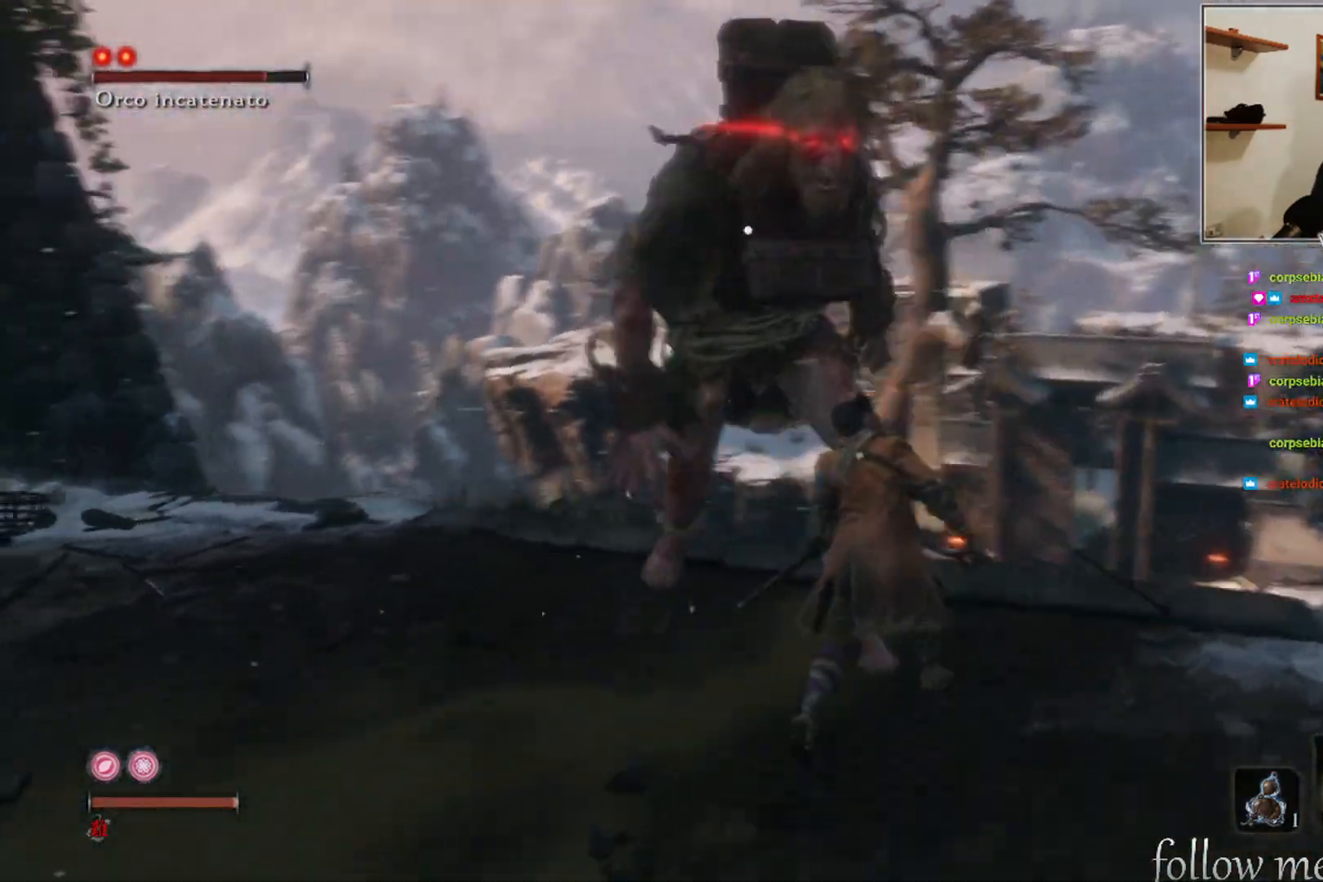
{"buttons": [], "left_stick": "right", "right_stick": "center", "events": [[133, "left_stick", "right"], [167, "B", "down"], [317, "B", "up"]]}
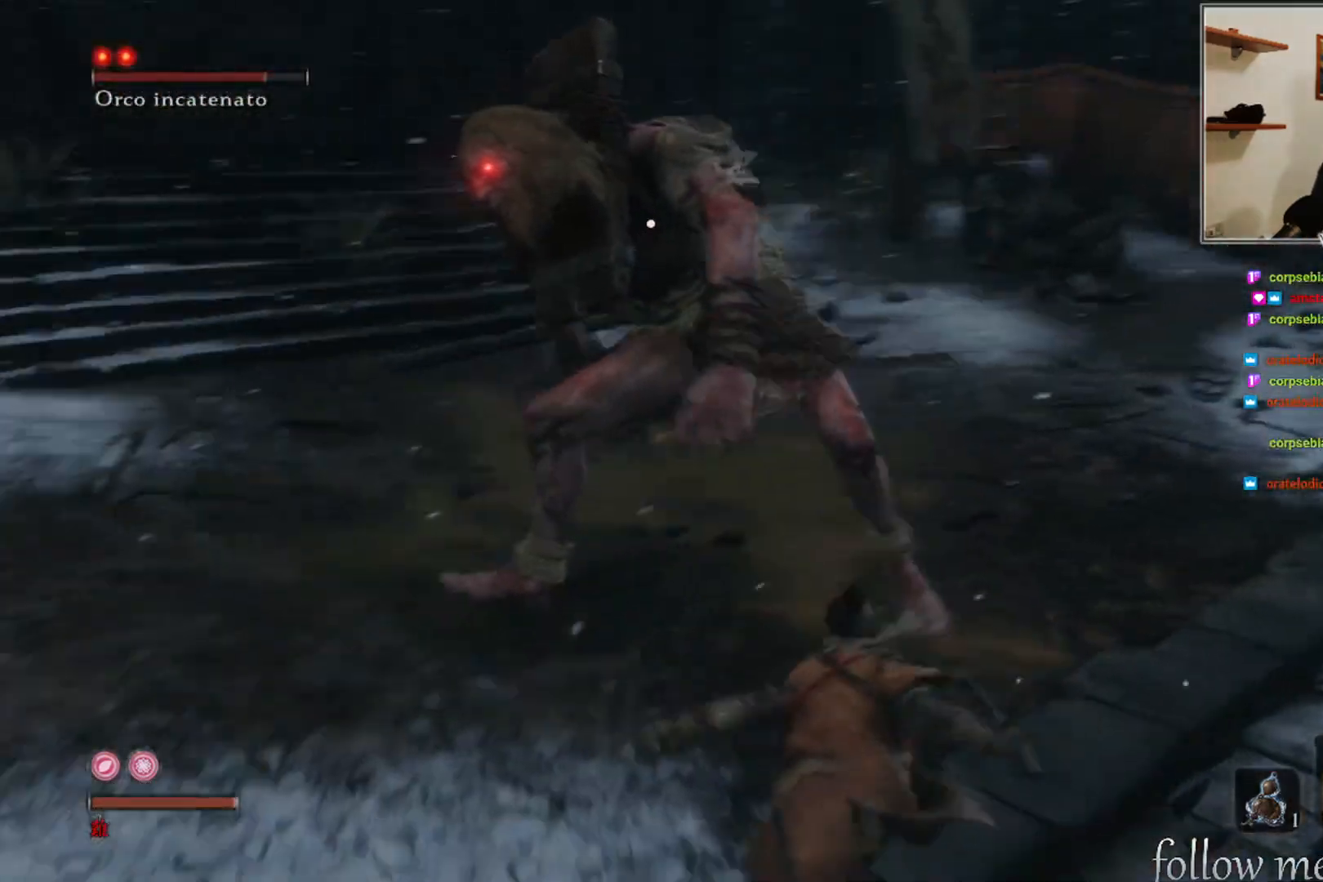
{"buttons": [], "left_stick": "up-right", "right_stick": "center", "events": [[367, "left_stick", "up-right"]]}
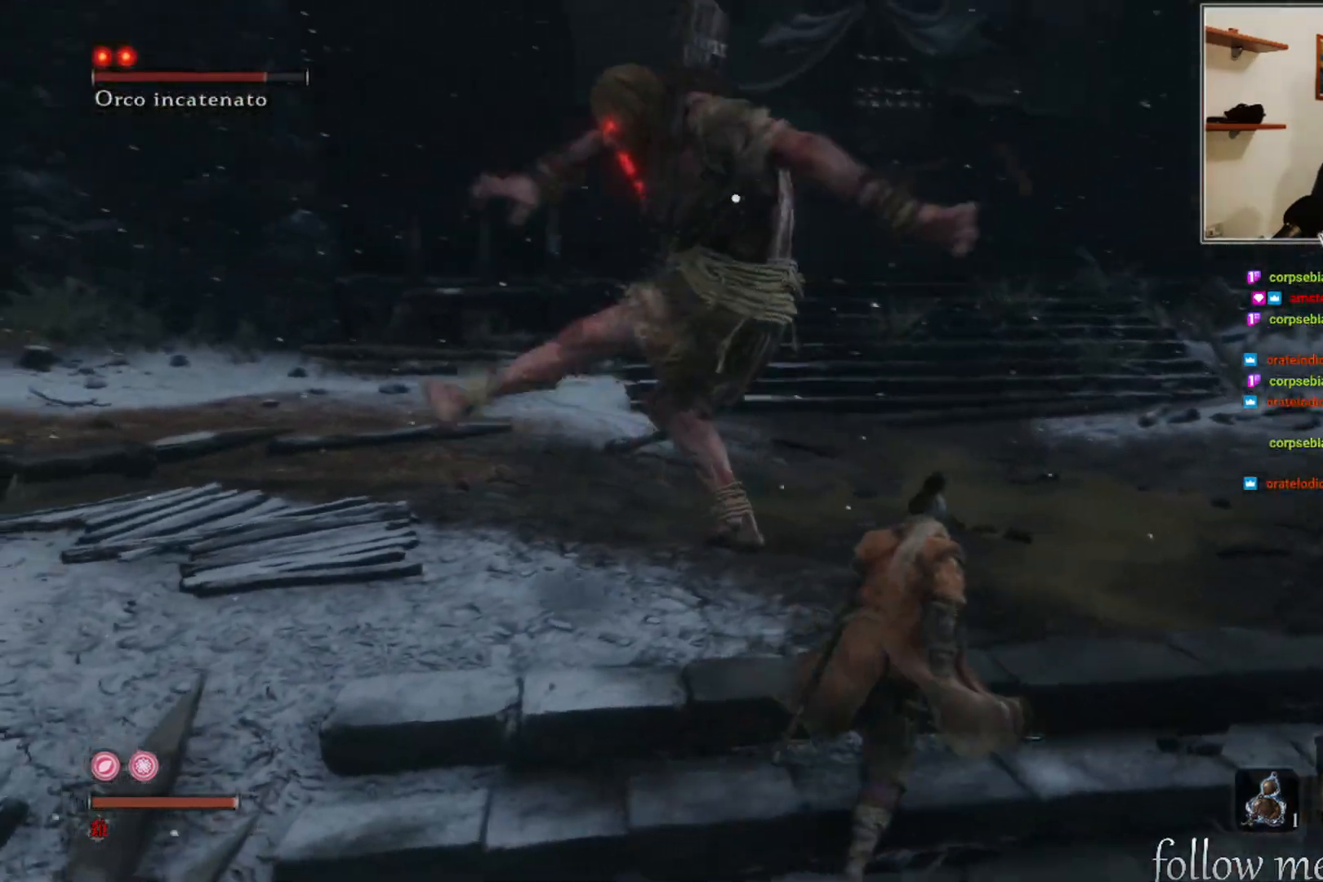
{"buttons": [], "left_stick": "center", "right_stick": "center", "events": [[83, "left_stick", "up"], [100, "R1", "down"], [183, "R1", "up"], [200, "left_stick", "center"]]}
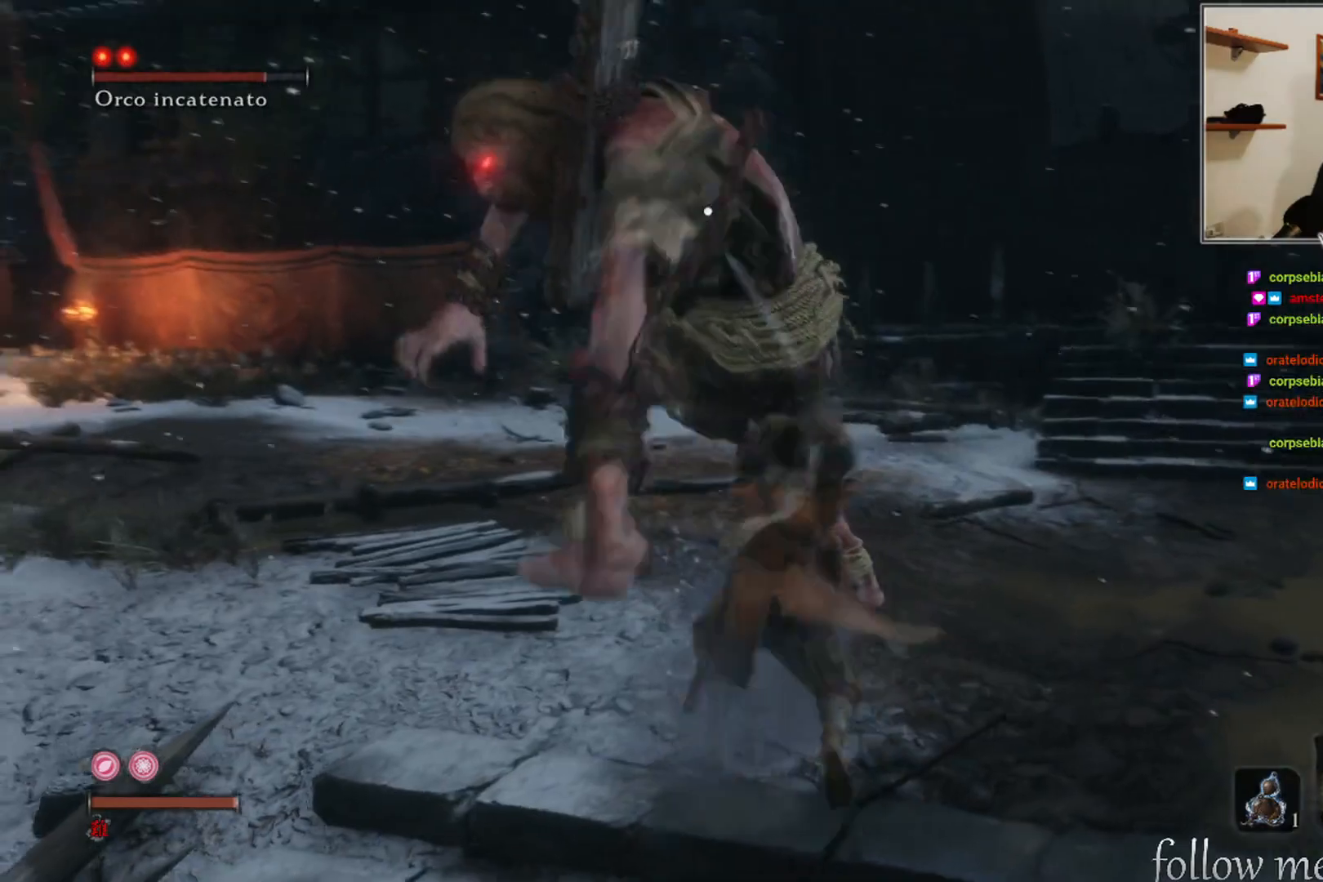
{"buttons": [], "left_stick": "up-right", "right_stick": "center", "events": [[200, "left_stick", "right"], [417, "B", "down"], [500, "B", "up"], [500, "left_stick", "up-right"]]}
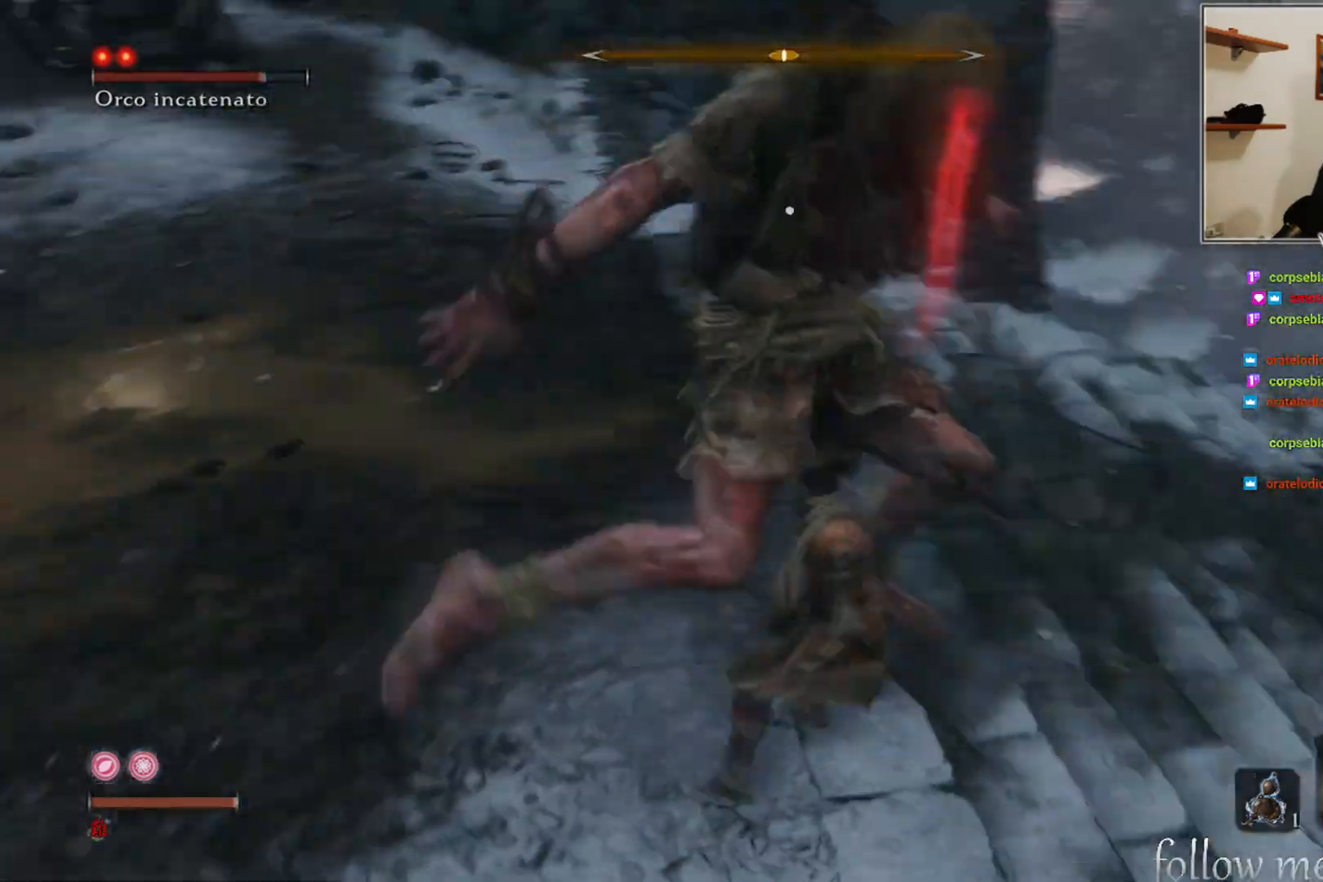
{"buttons": [], "left_stick": "up-right", "right_stick": "center", "events": [[83, "B", "down"], [150, "B", "up"]]}
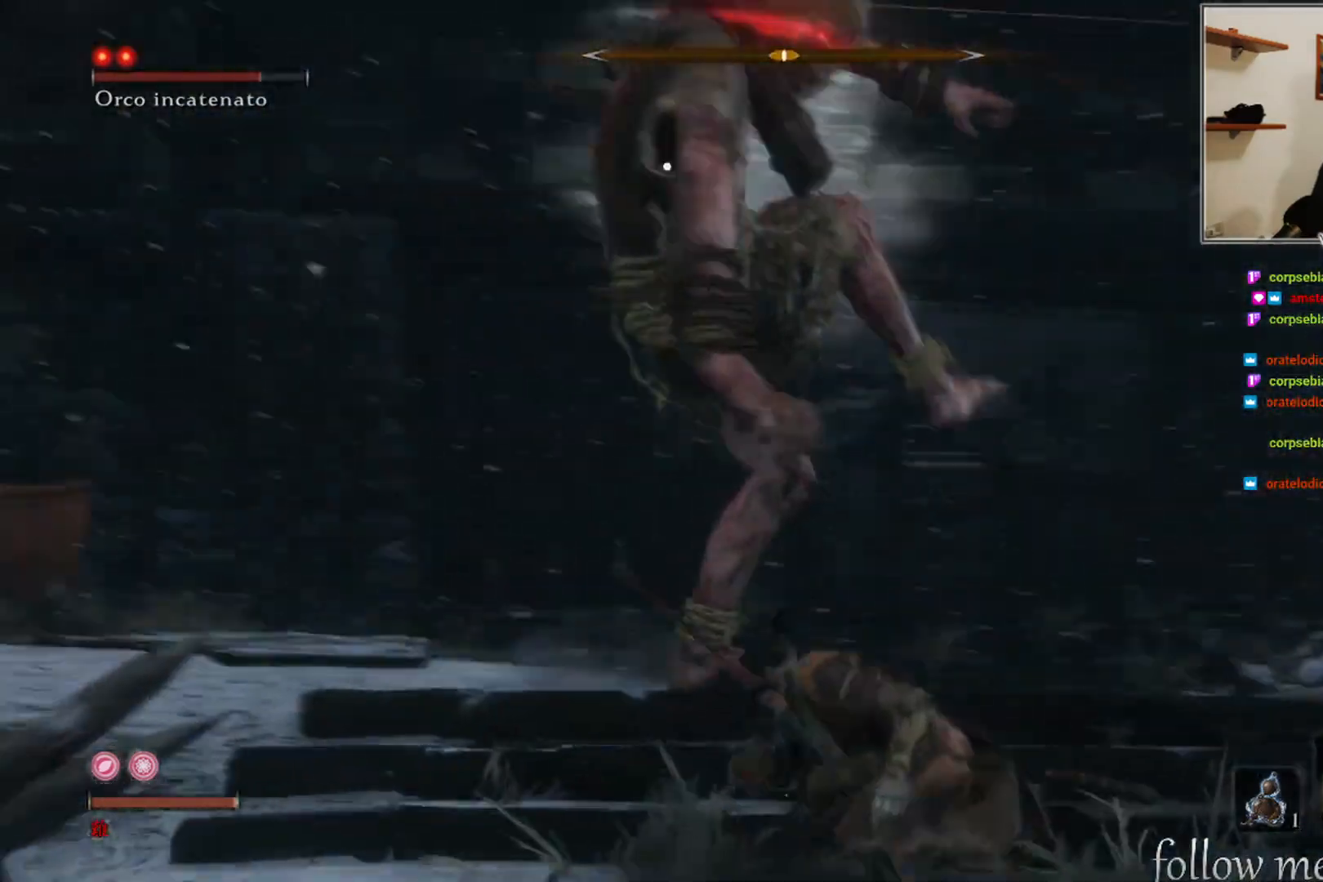
{"buttons": [], "left_stick": "up-right", "right_stick": "center", "events": [[400, "R1", "down"], [483, "R1", "up"]]}
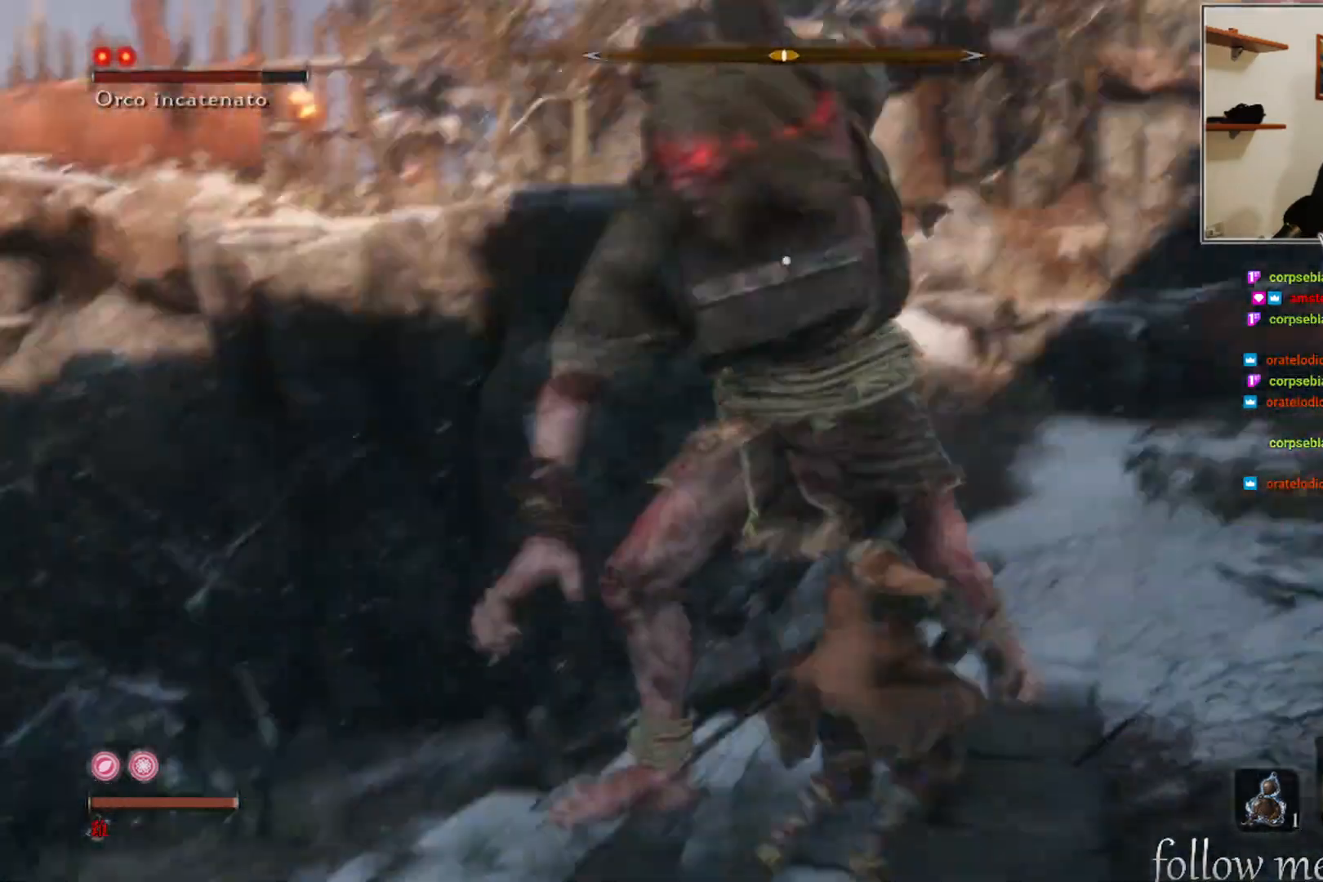
{"buttons": [], "left_stick": "down-right", "right_stick": "center", "events": [[17, "left_stick", "center"], [283, "left_stick", "down-right"]]}
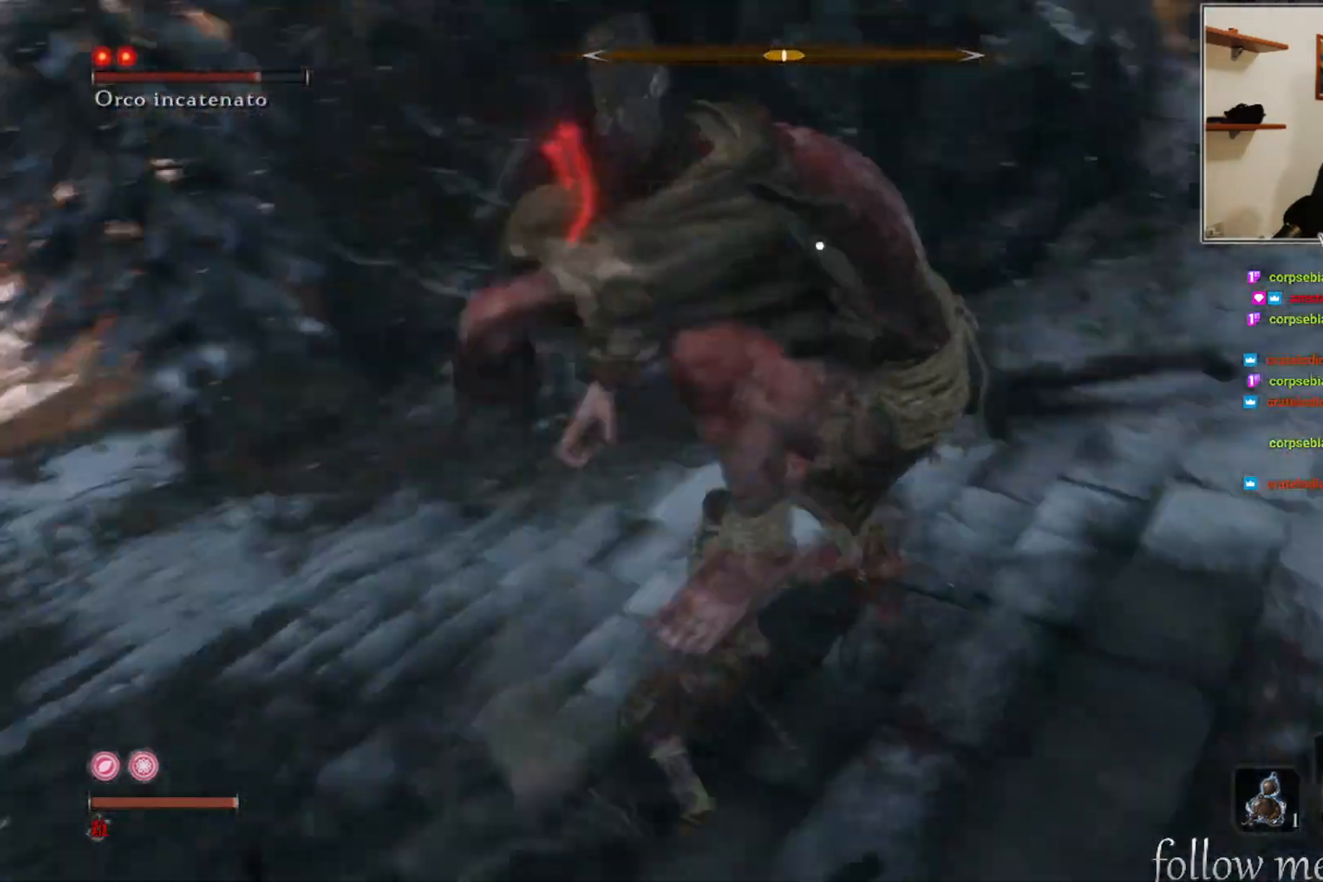
{"buttons": [], "left_stick": "down-right", "right_stick": "center", "events": [[317, "B", "down"], [433, "B", "up"]]}
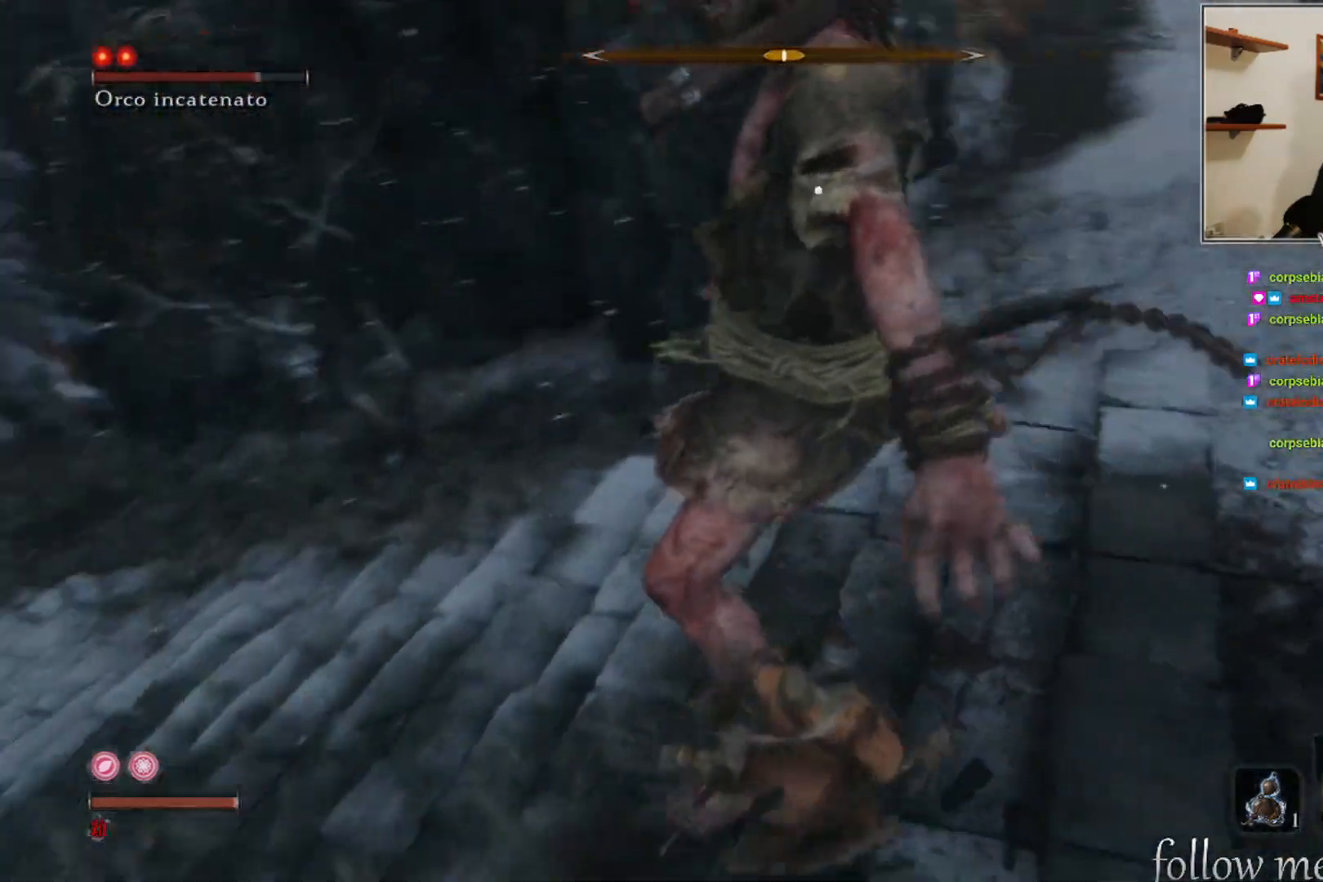
{"buttons": [], "left_stick": "right", "right_stick": "center", "events": [[167, "left_stick", "right"]]}
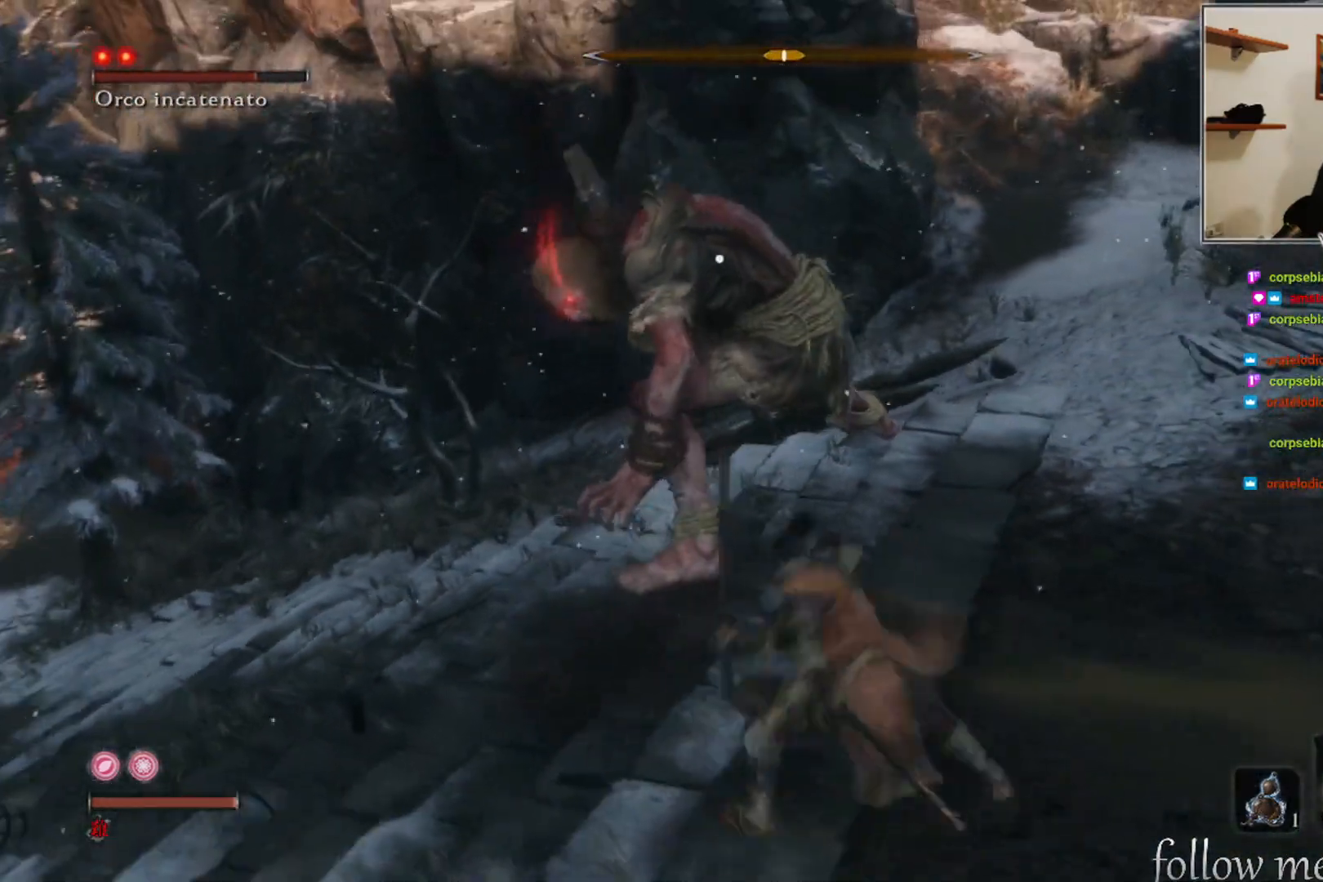
{"buttons": [], "left_stick": "up-right", "right_stick": "center", "events": [[283, "left_stick", "up-right"]]}
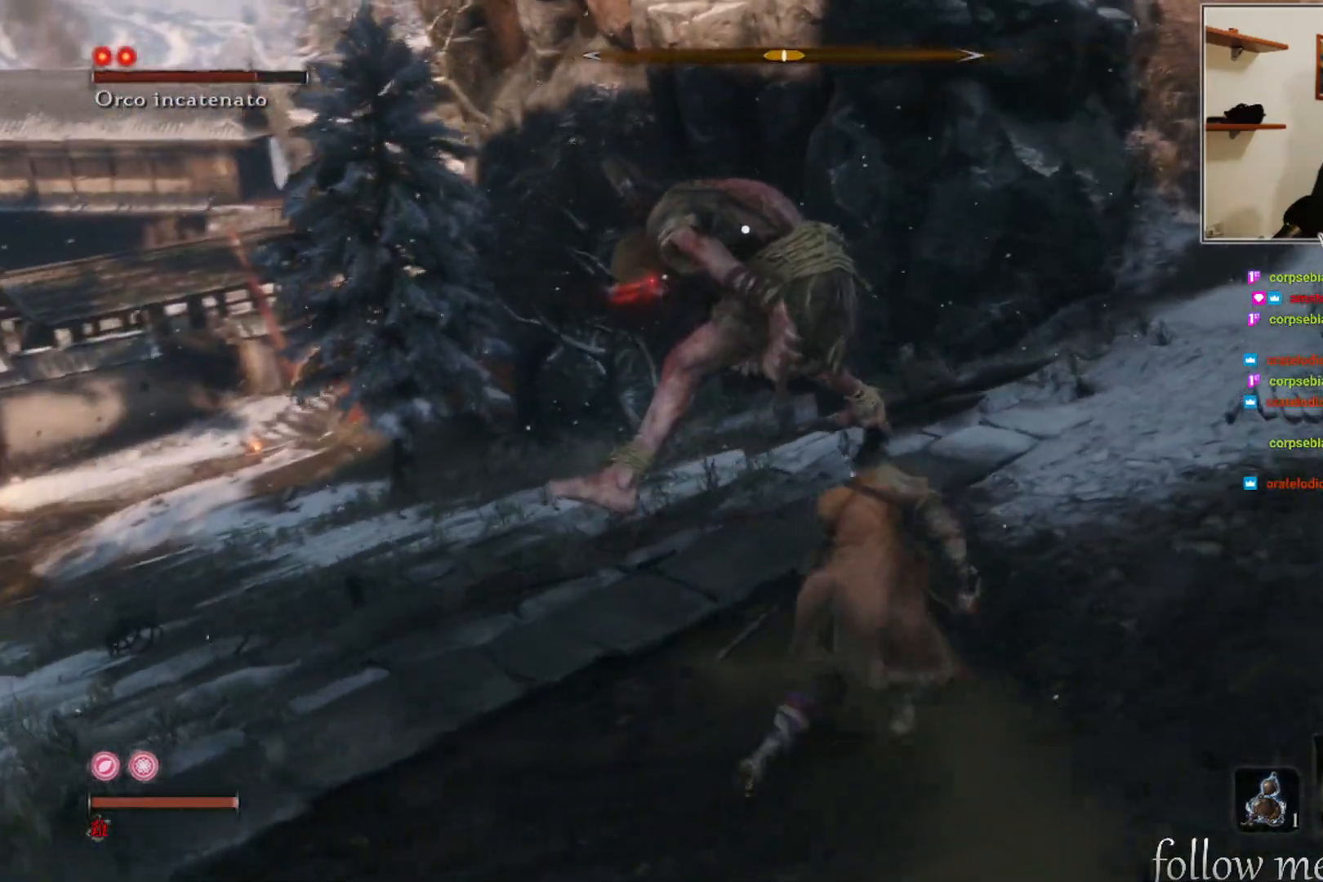
{"buttons": [], "left_stick": "center", "right_stick": "center", "events": [[217, "R1", "down"], [300, "R1", "up"], [383, "R1", "down"], [383, "left_stick", "center"], [467, "R1", "up"]]}
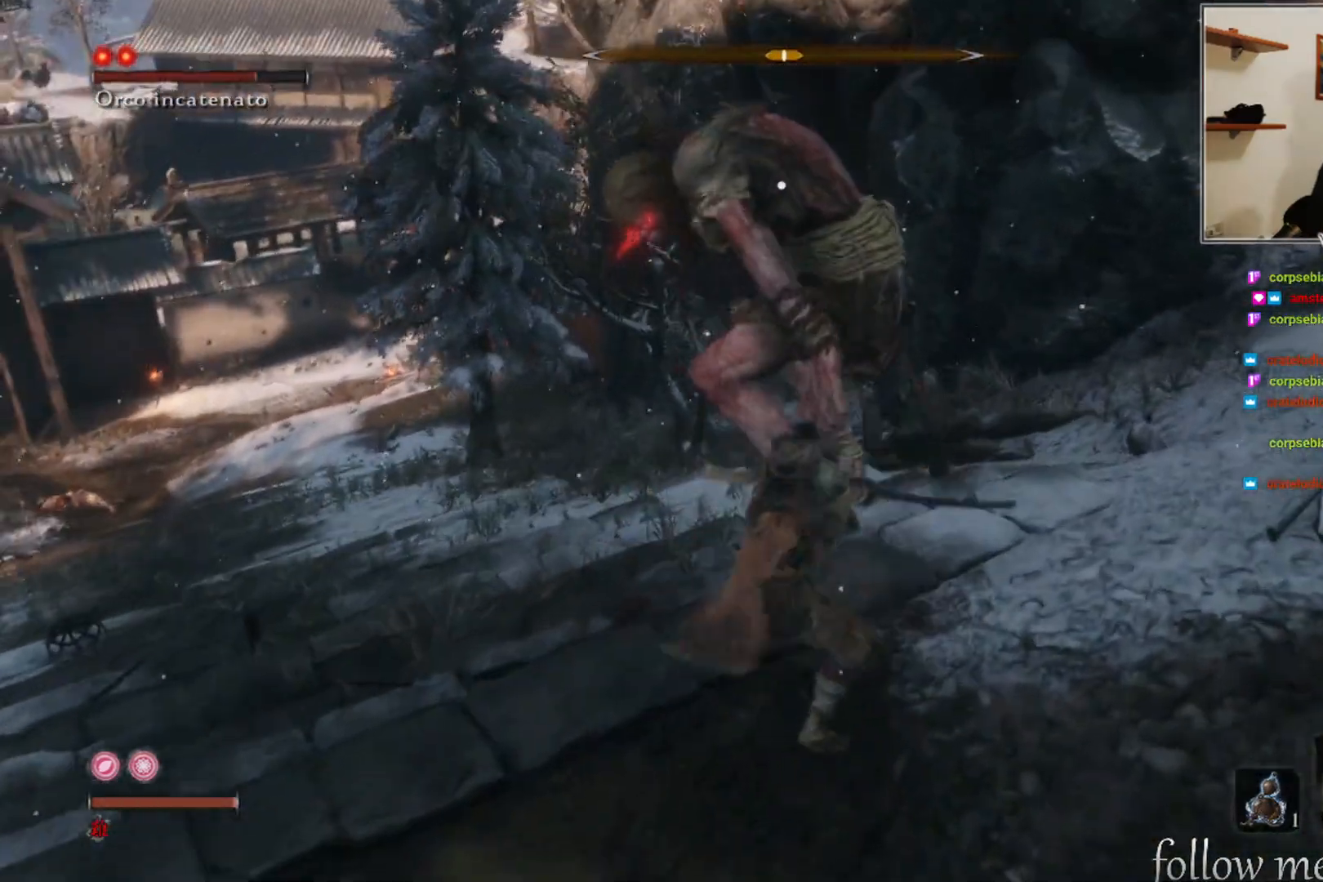
{"buttons": [], "left_stick": "down", "right_stick": "center", "events": [[67, "R1", "down"], [133, "R1", "up"], [417, "left_stick", "down"]]}
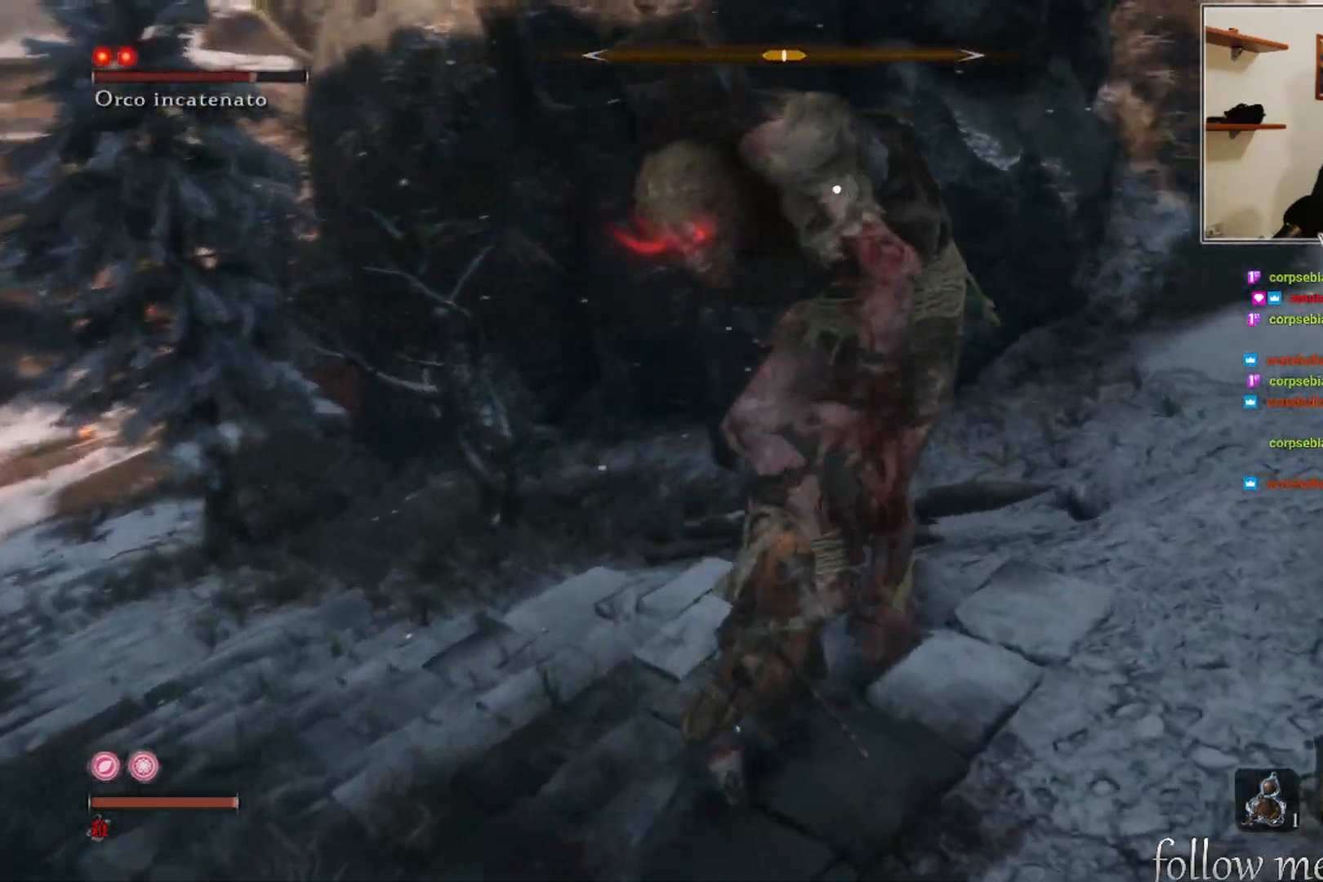
{"buttons": [], "left_stick": "down", "right_stick": "center", "events": []}
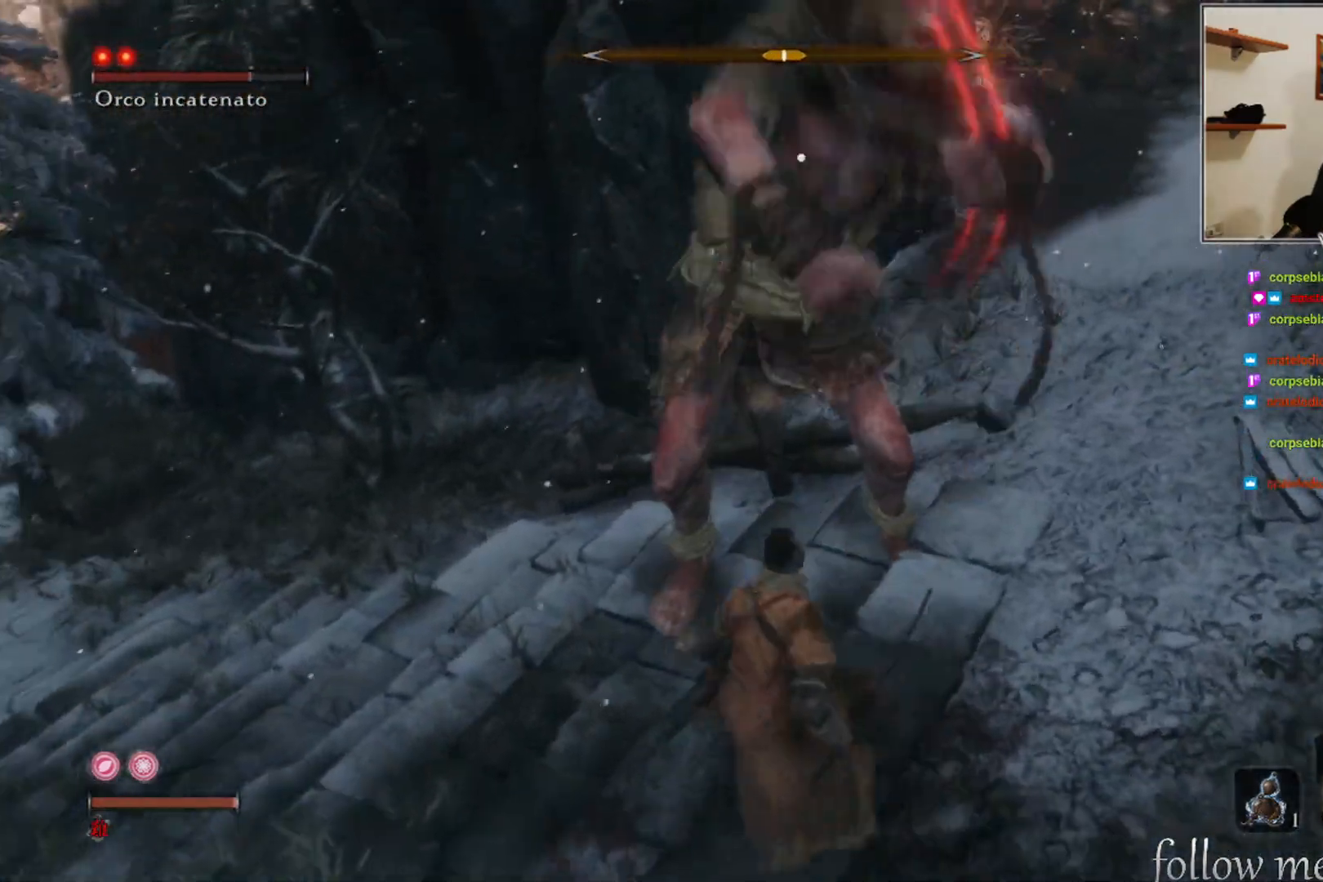
{"buttons": [], "left_stick": "down-left", "right_stick": "center", "events": [[33, "left_stick", "down-left"], [383, "B", "down"], [483, "B", "up"]]}
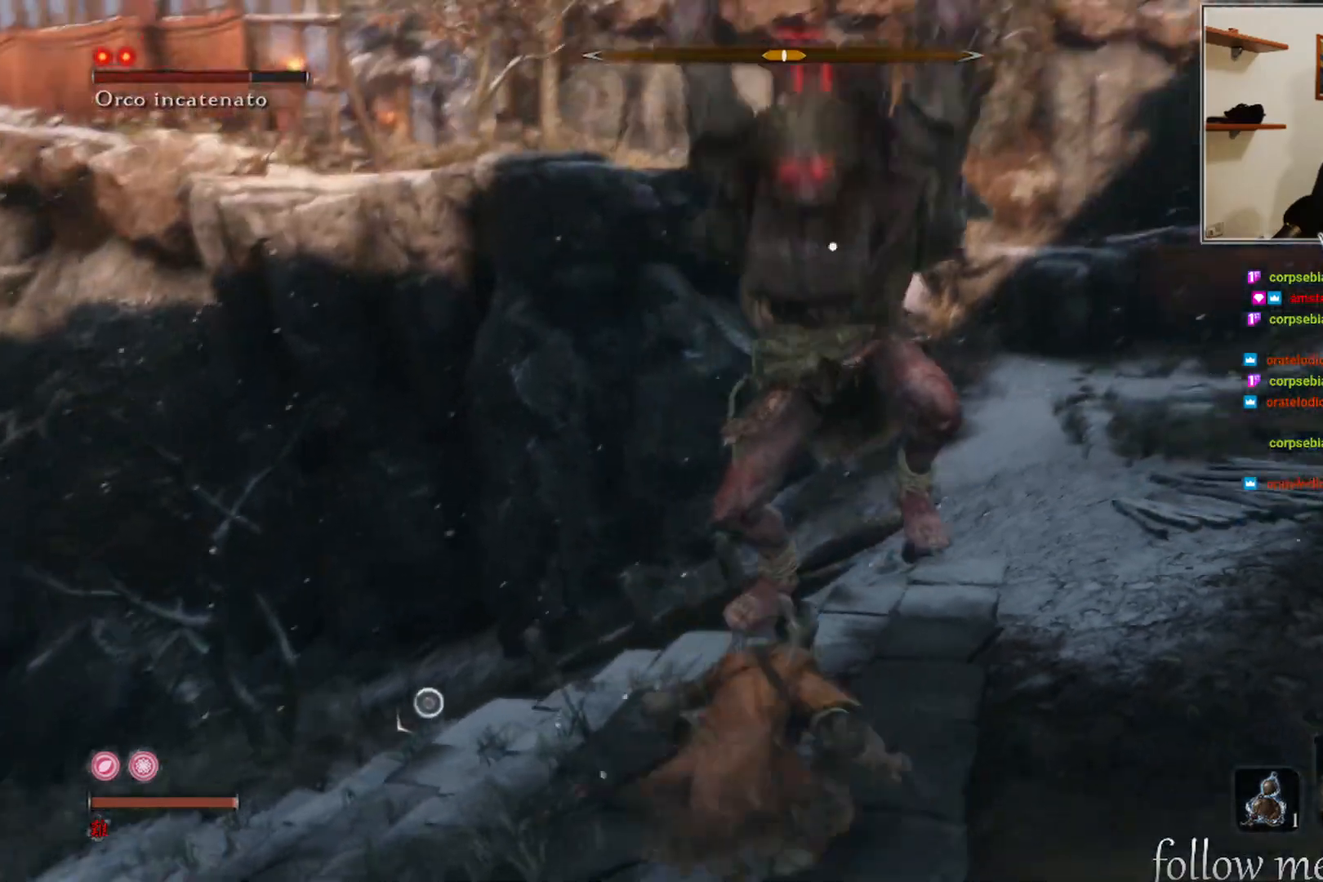
{"buttons": [], "left_stick": "up-left", "right_stick": "center", "events": [[317, "left_stick", "up-left"]]}
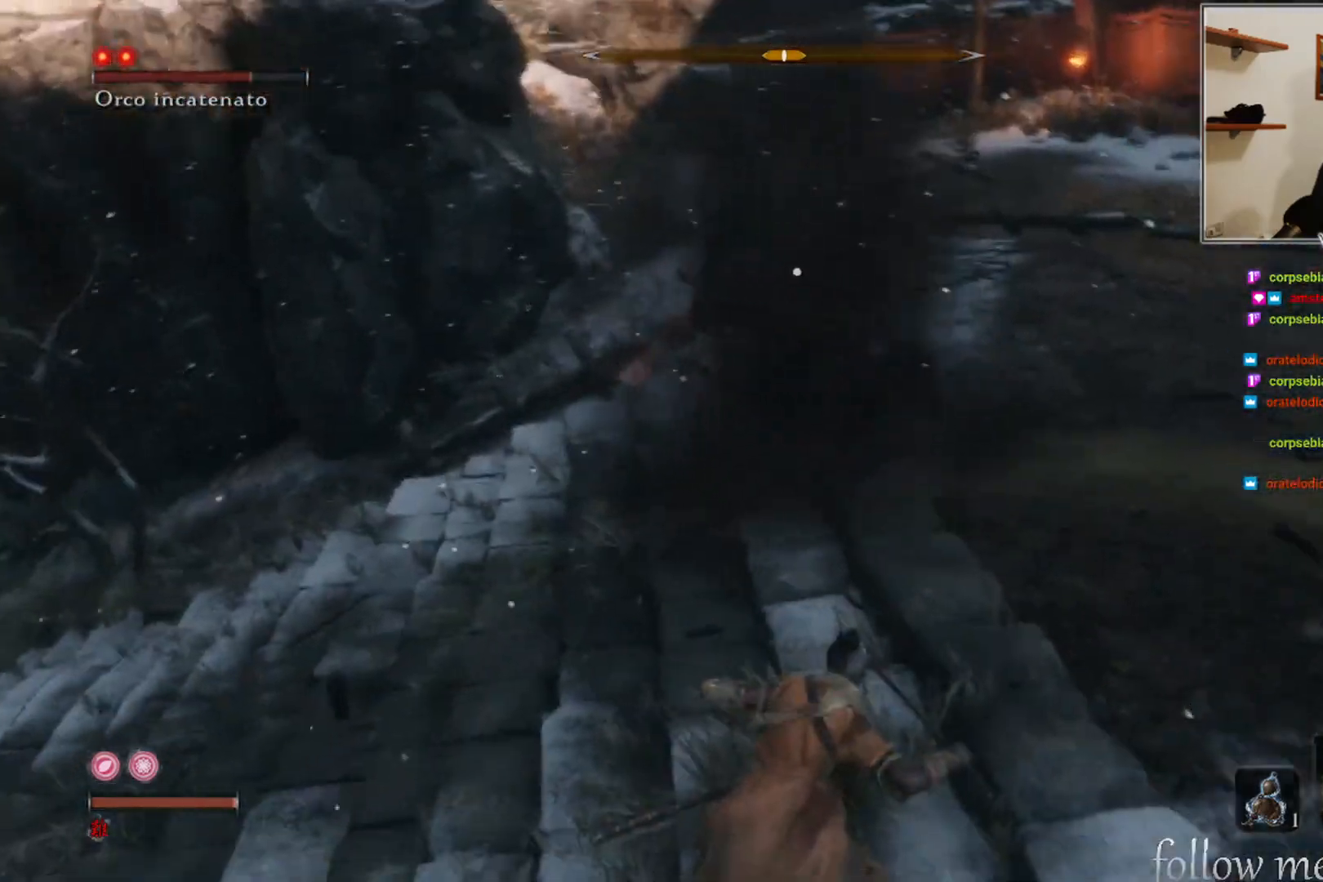
{"buttons": [], "left_stick": "center", "right_stick": "center", "events": [[367, "R1", "down"], [450, "R1", "up"], [483, "left_stick", "center"]]}
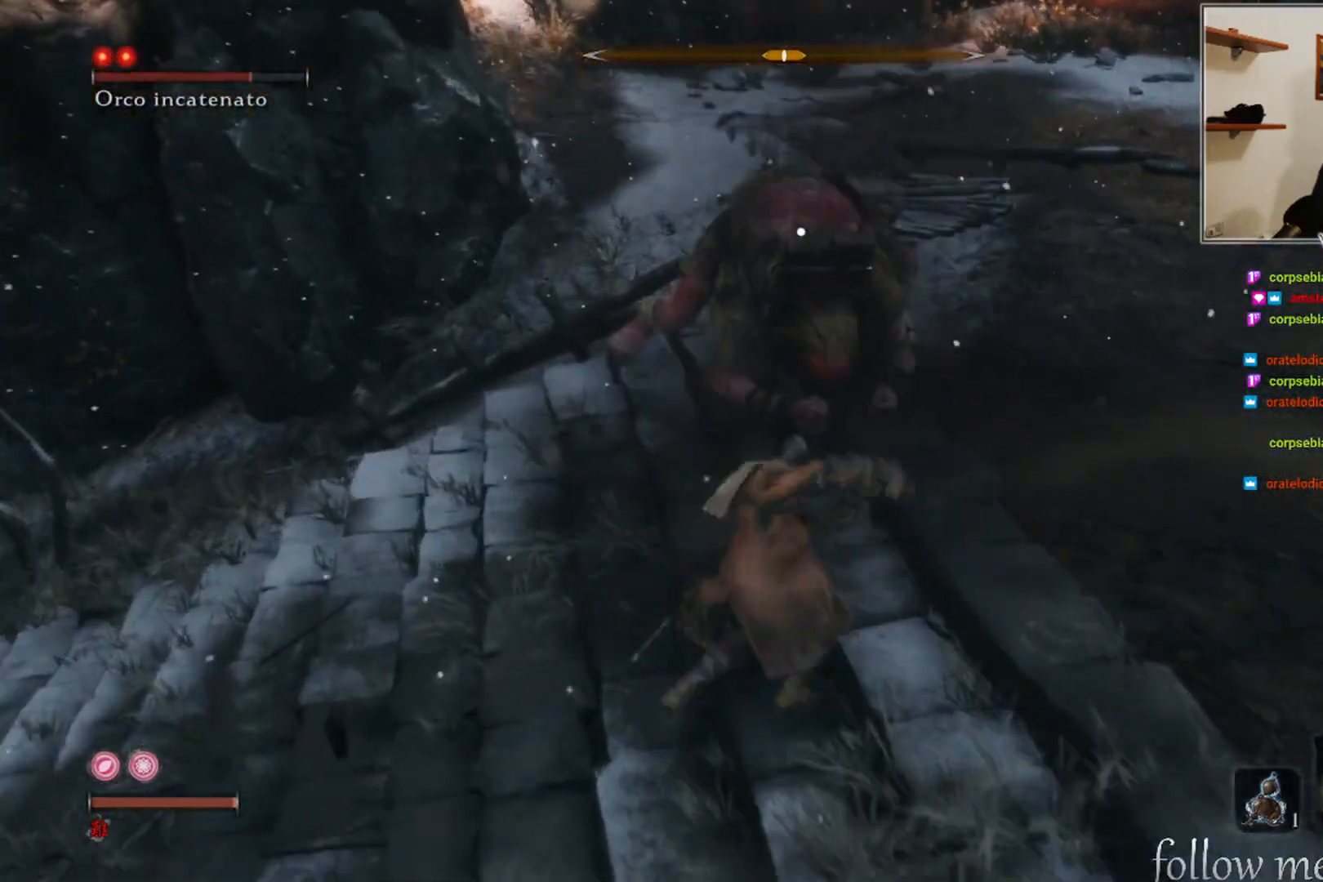
{"buttons": [], "left_stick": "center", "right_stick": "center", "events": [[50, "R1", "down"], [133, "R1", "up"], [233, "R1", "down"], [300, "R1", "up"], [417, "R1", "down"], [483, "R1", "up"]]}
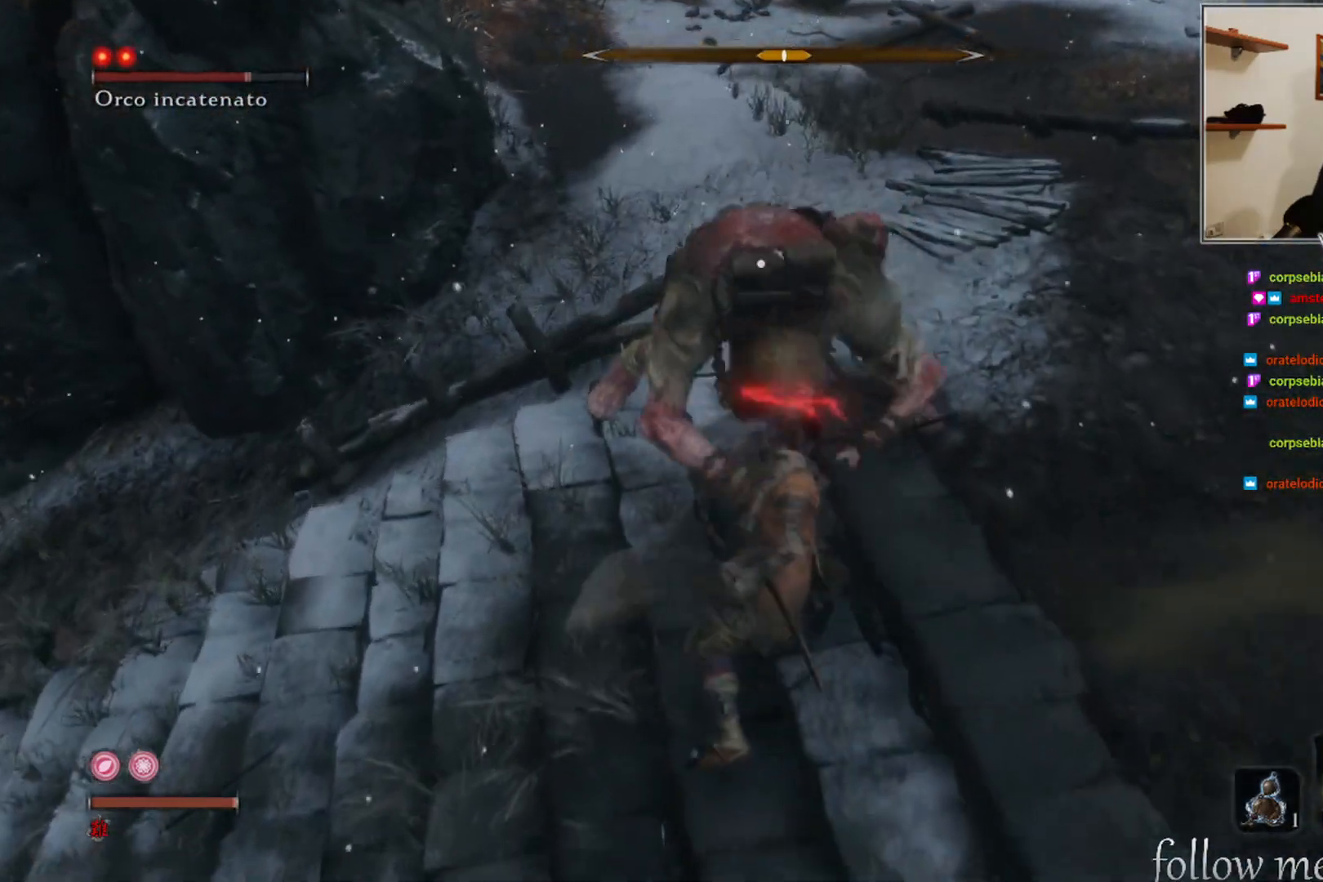
{"buttons": [], "left_stick": "center", "right_stick": "center", "events": [[83, "R1", "down"], [150, "R1", "up"], [250, "R1", "down"], [300, "R1", "up"]]}